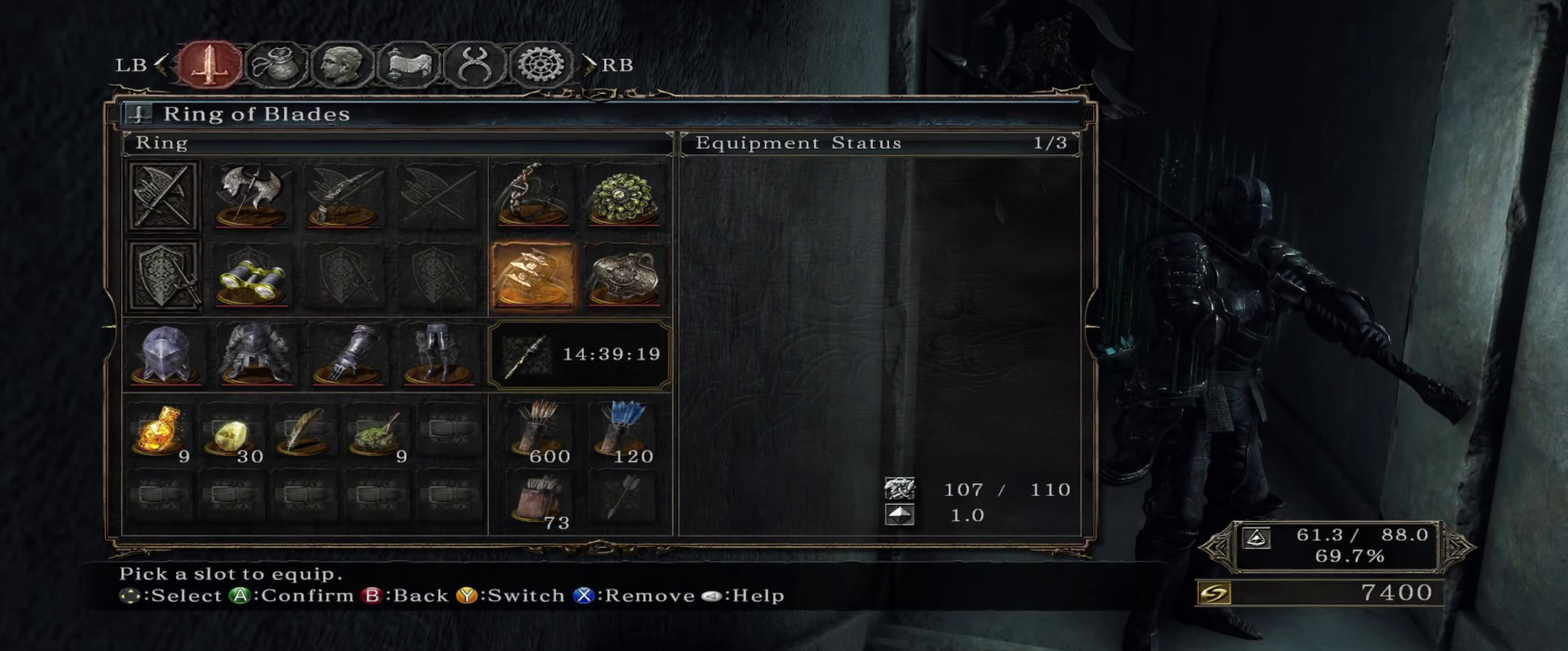
Gameplay with a controller (Xbox layout); each line is a JSON object with the inputs held at the frame after it (dt_ms = milliseconds from this image to that frame). "events" lists button and stick changes between this image and that frame as [ms after this image, input, new state], when the widget could be followed in between. Not read: L3 R1 R3.
{"dt_ms": 600, "buttons": ["A"], "left_stick": "center", "right_stick": "center", "events": [[533, "A", "down"]]}
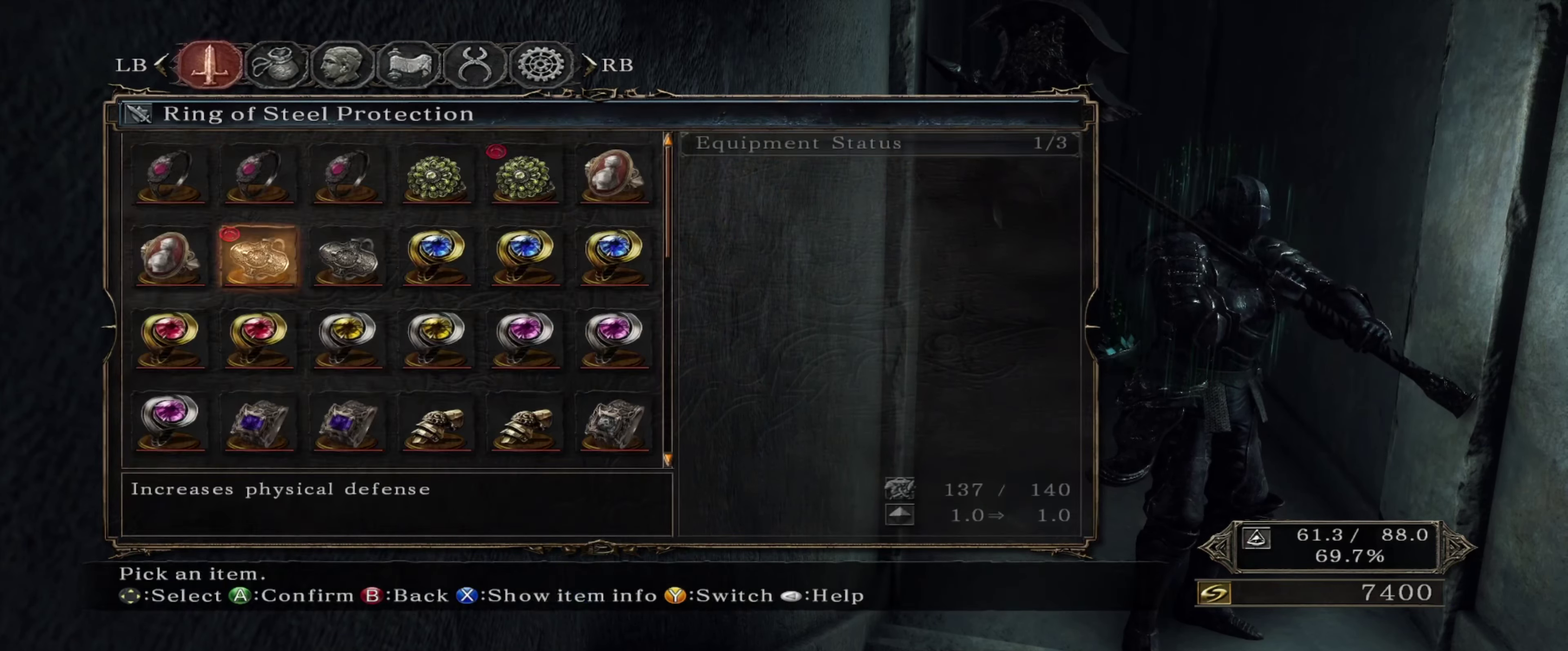
{"dt_ms": 583, "buttons": [], "left_stick": "center", "right_stick": "center", "events": [[67, "A", "up"]]}
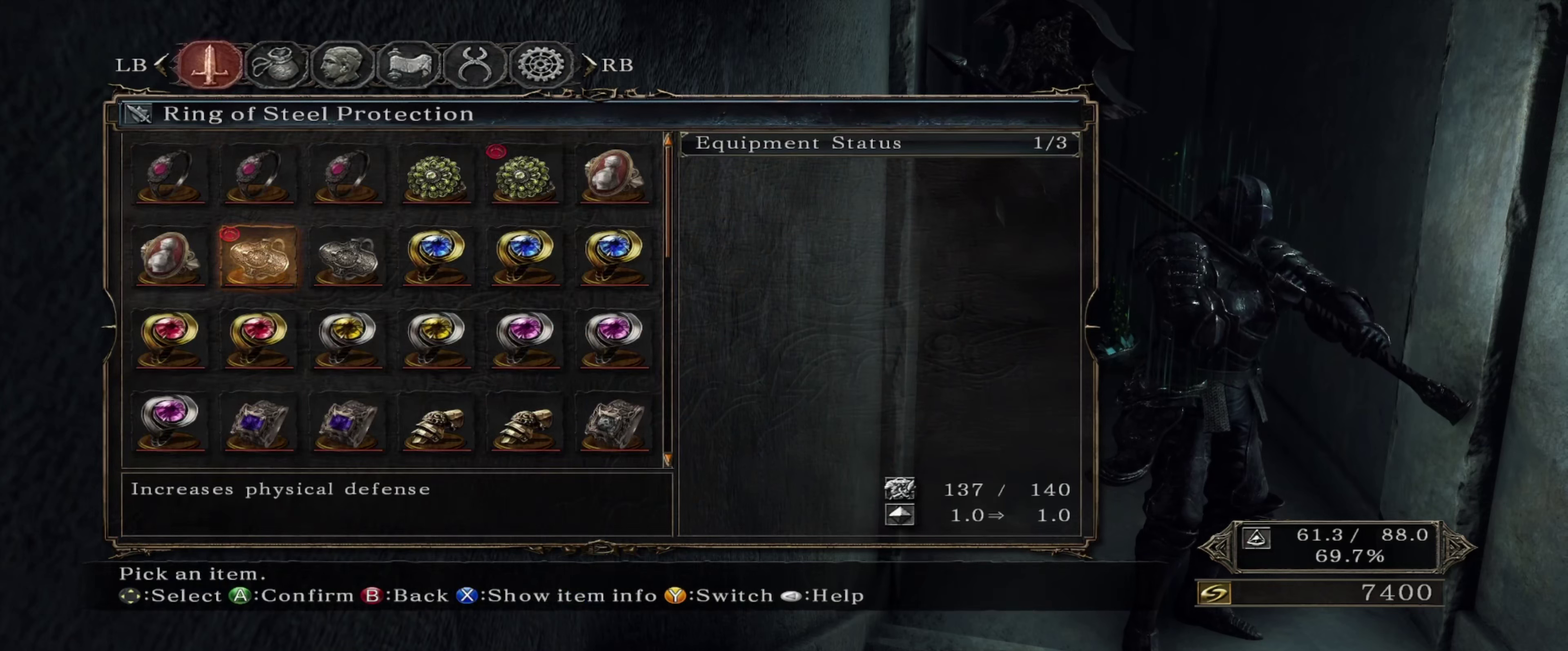
{"dt_ms": 617, "buttons": [], "left_stick": "center", "right_stick": "center", "events": []}
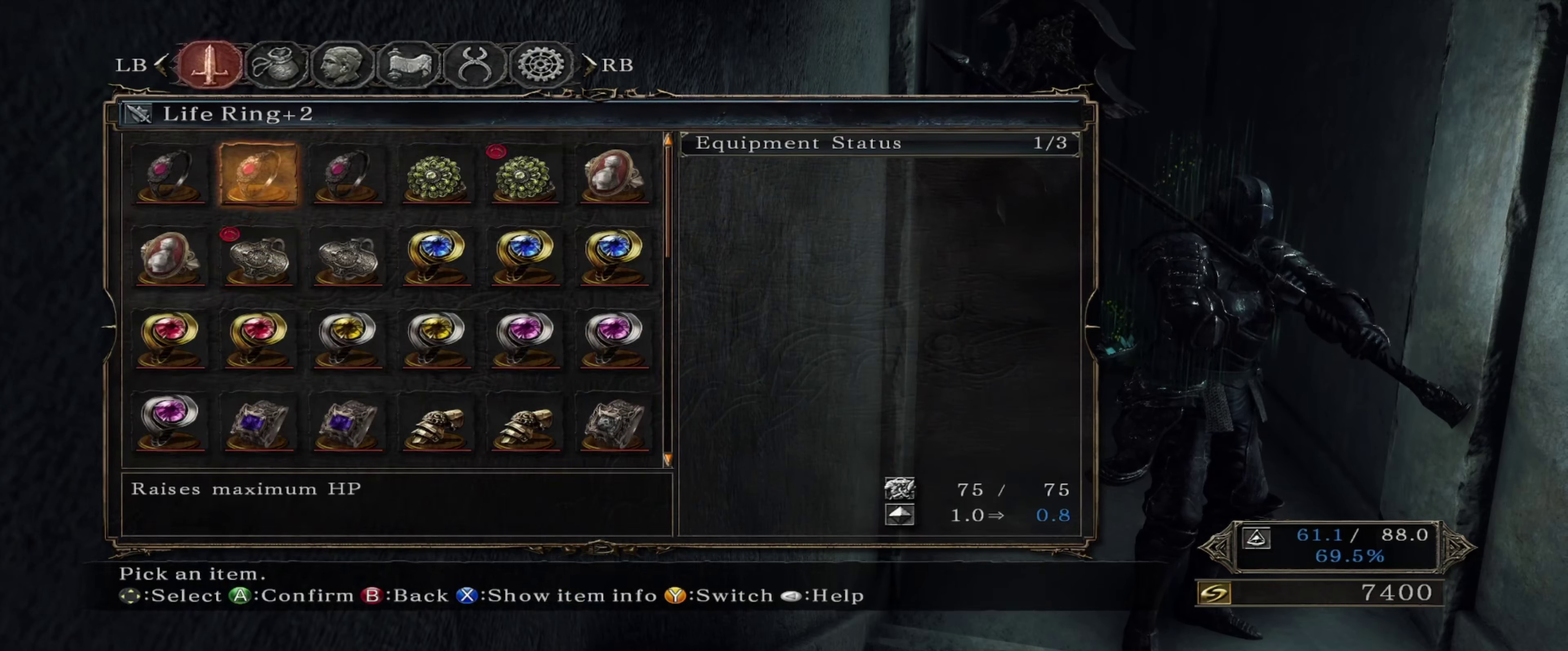
{"dt_ms": 383, "buttons": [], "left_stick": "center", "right_stick": "center", "events": []}
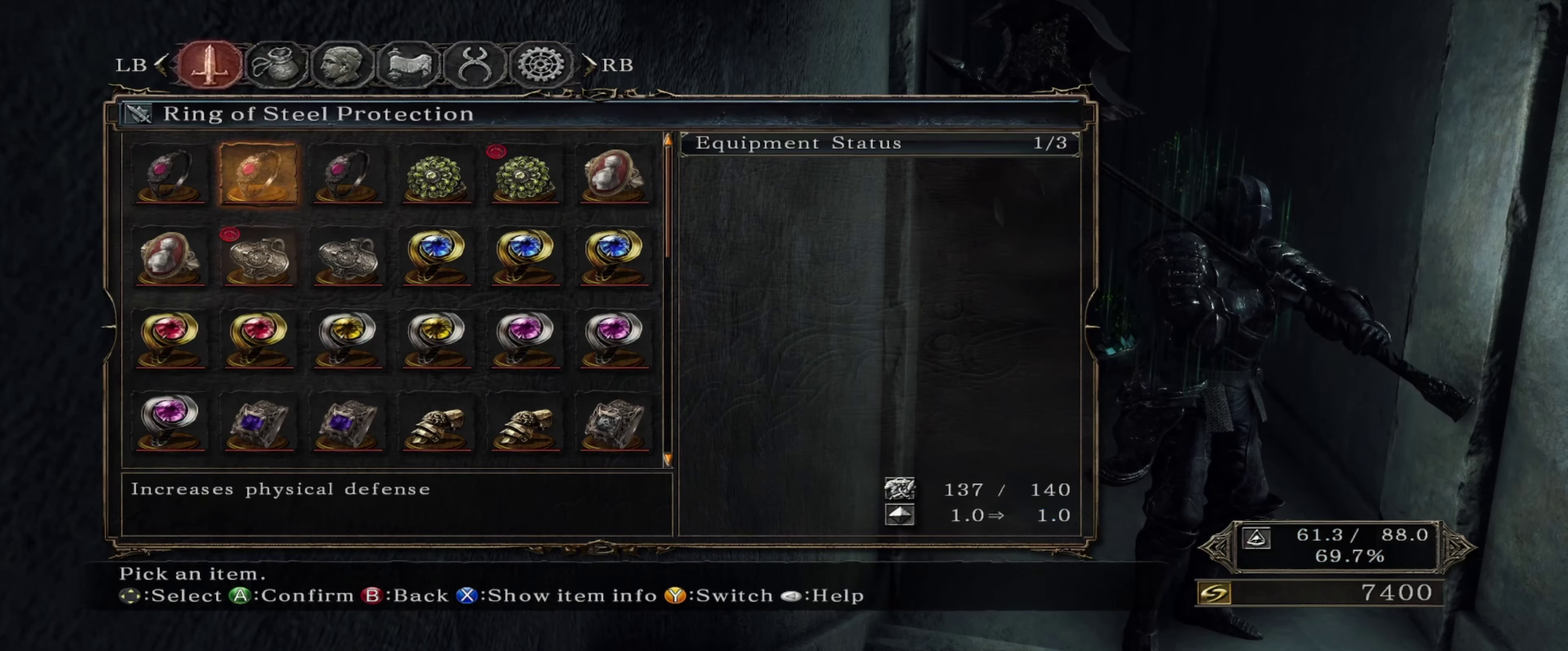
{"dt_ms": 500, "buttons": [], "left_stick": "center", "right_stick": "center", "events": []}
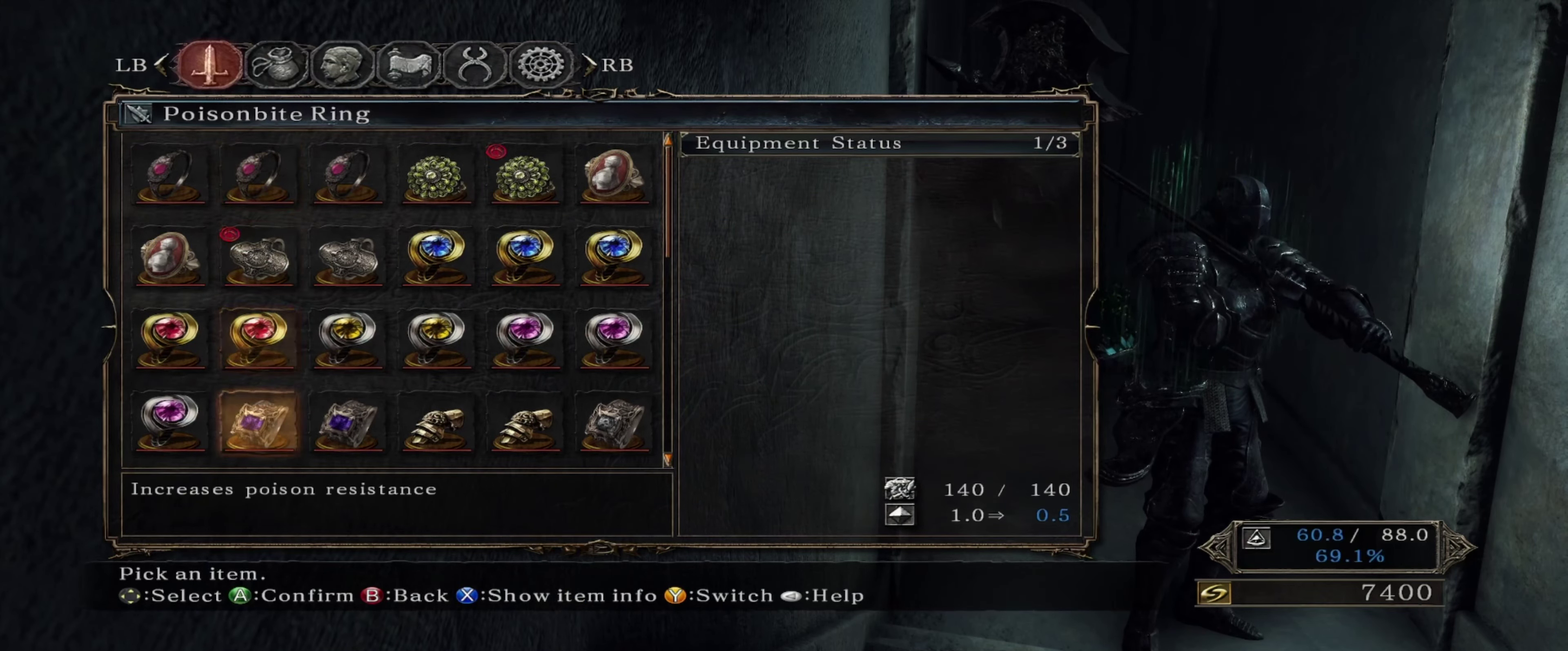
{"dt_ms": 317, "buttons": [], "left_stick": "center", "right_stick": "center", "events": []}
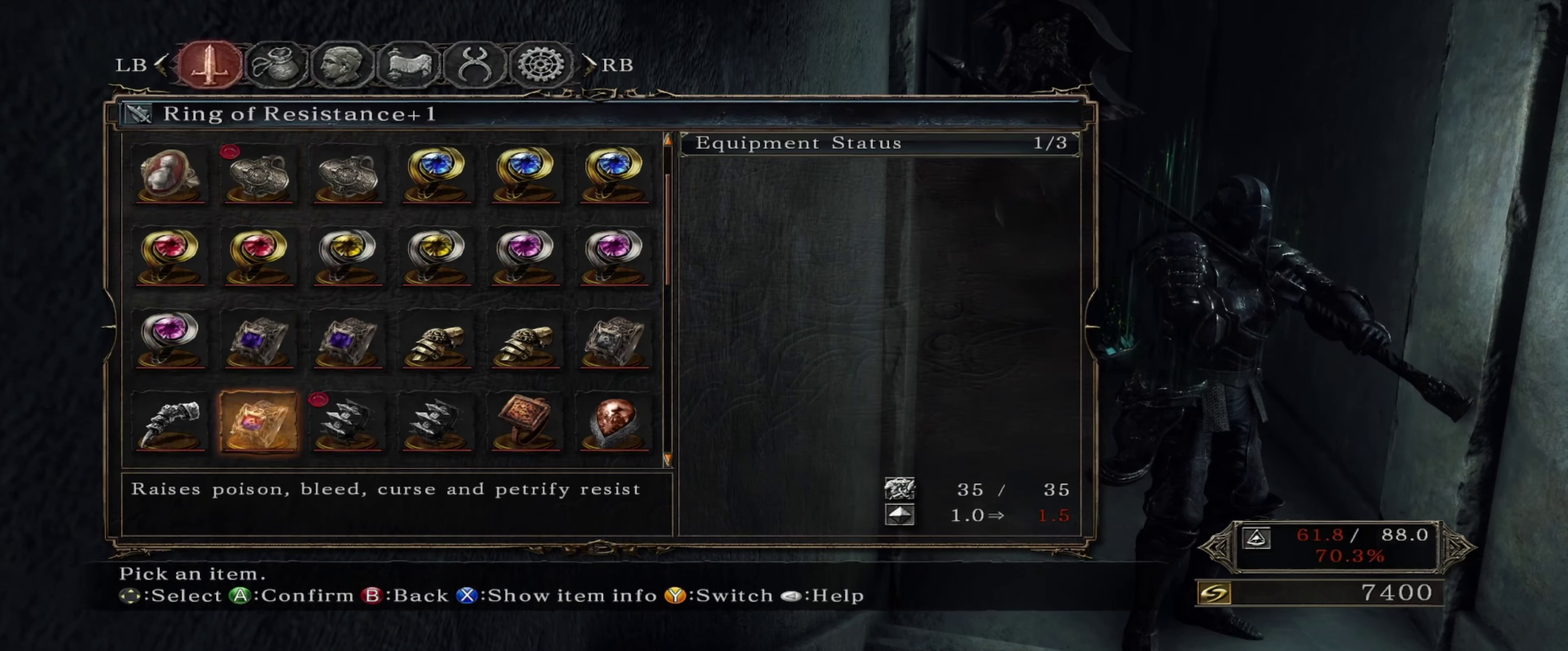
{"dt_ms": 600, "buttons": [], "left_stick": "center", "right_stick": "center", "events": []}
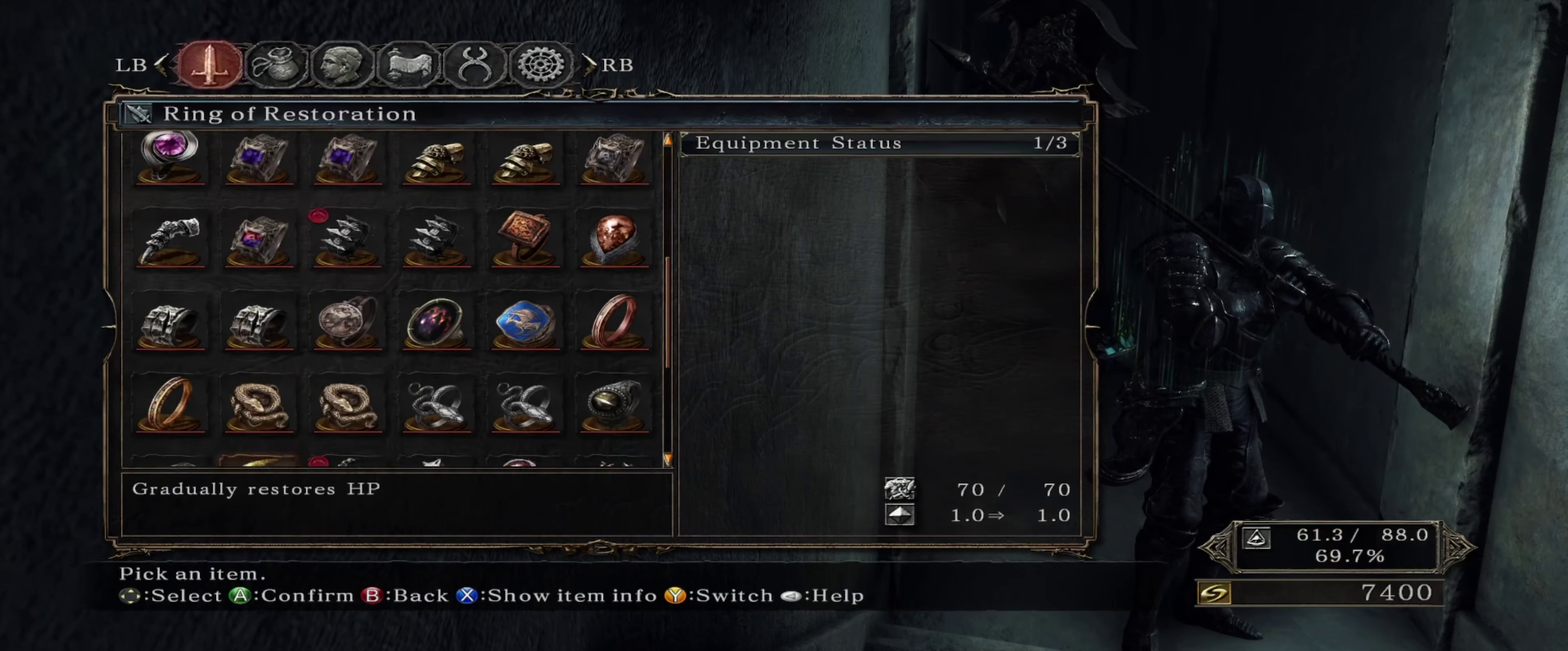
{"dt_ms": 583, "buttons": [], "left_stick": "center", "right_stick": "center", "events": []}
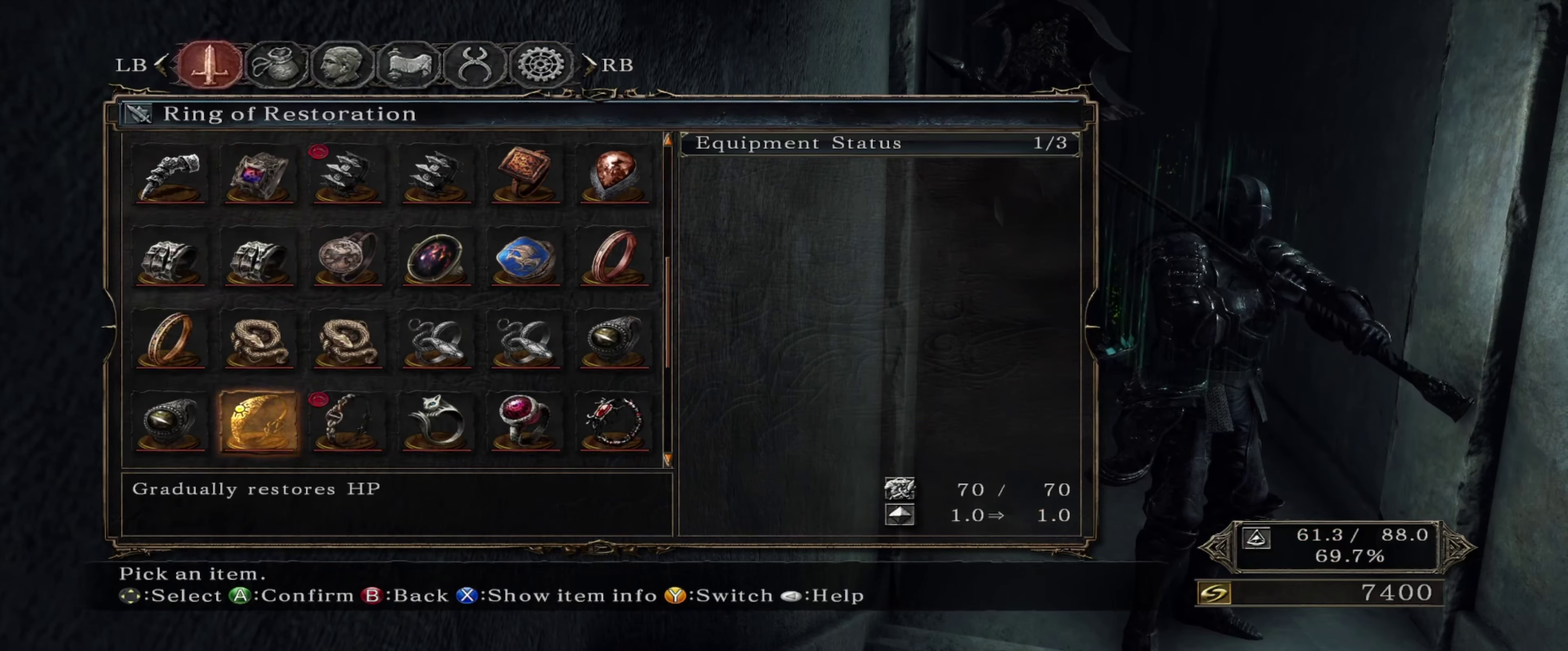
{"dt_ms": 417, "buttons": [], "left_stick": "center", "right_stick": "center", "events": []}
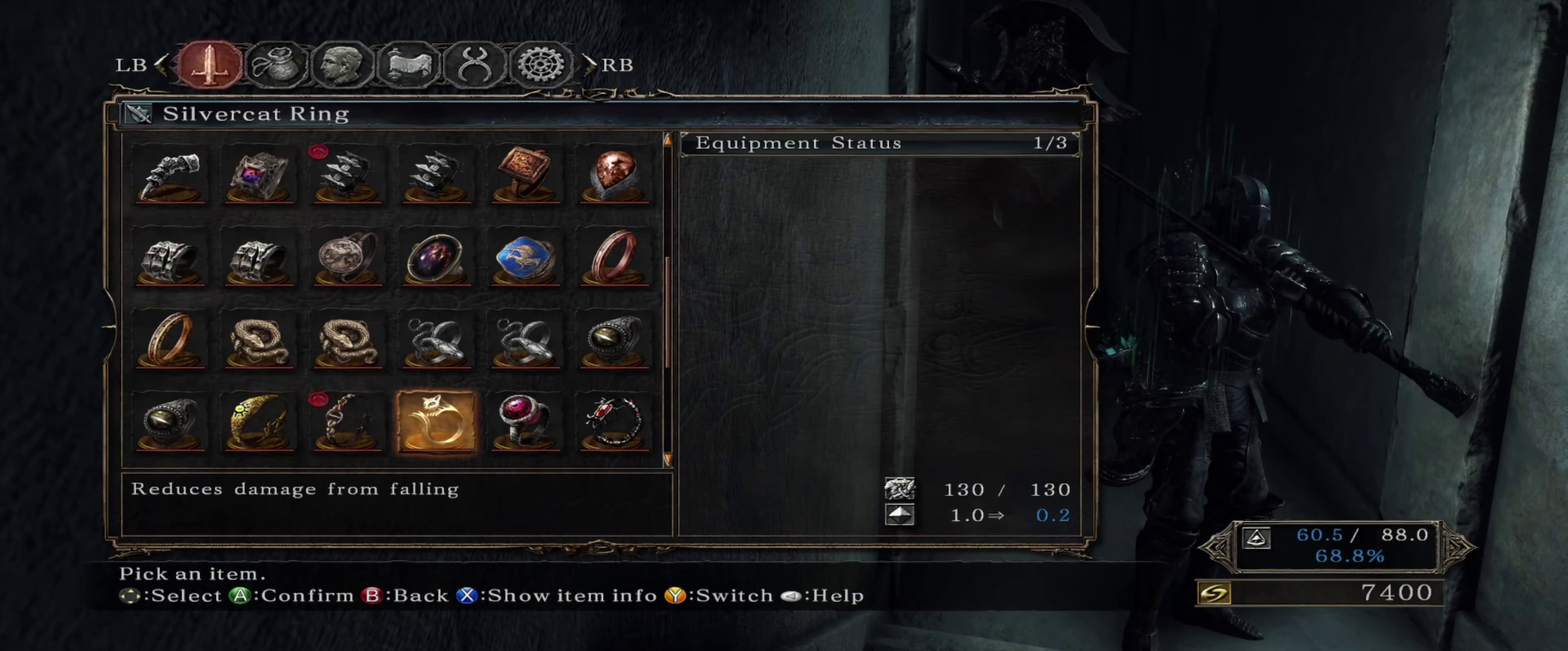
{"dt_ms": 800, "buttons": [], "left_stick": "center", "right_stick": "center", "events": [[567, "A", "down"], [717, "A", "up"]]}
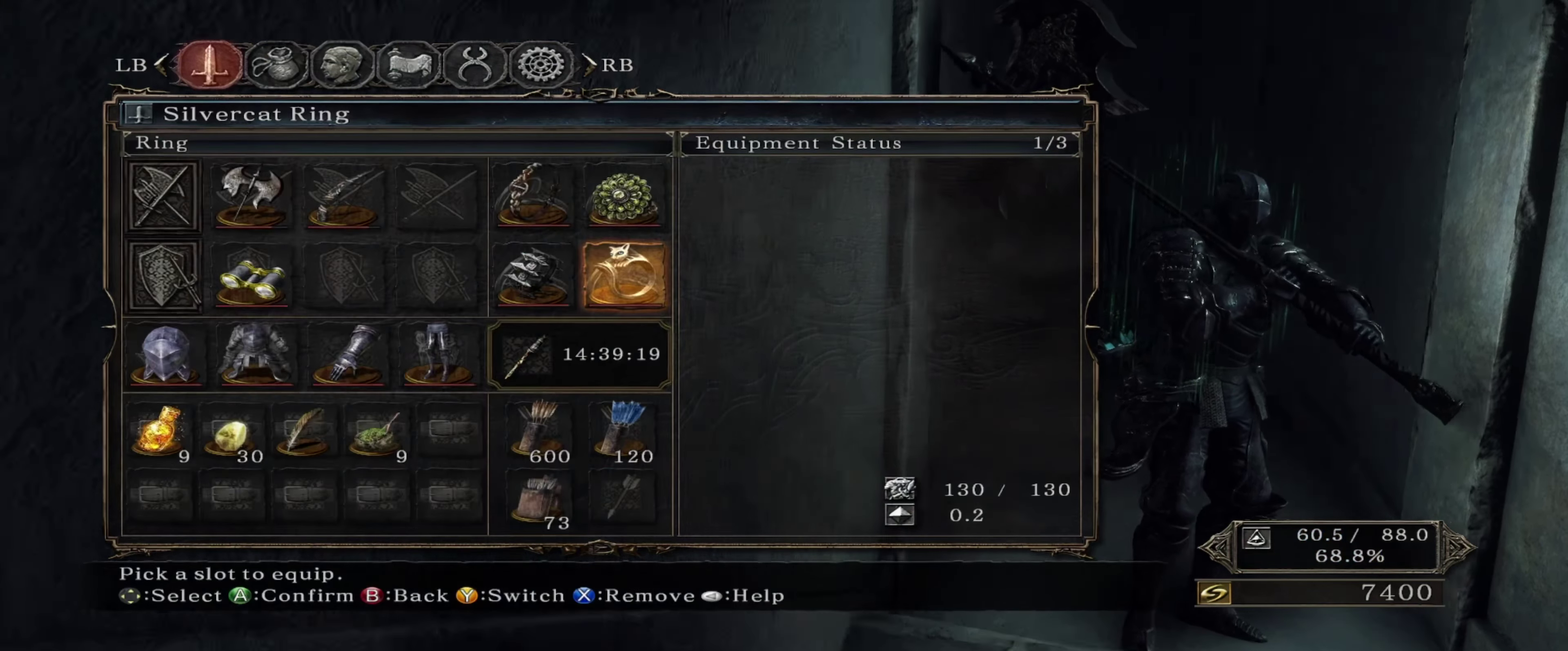
{"dt_ms": 283, "buttons": [], "left_stick": "center", "right_stick": "left", "events": [[50, "right_stick", "left"]]}
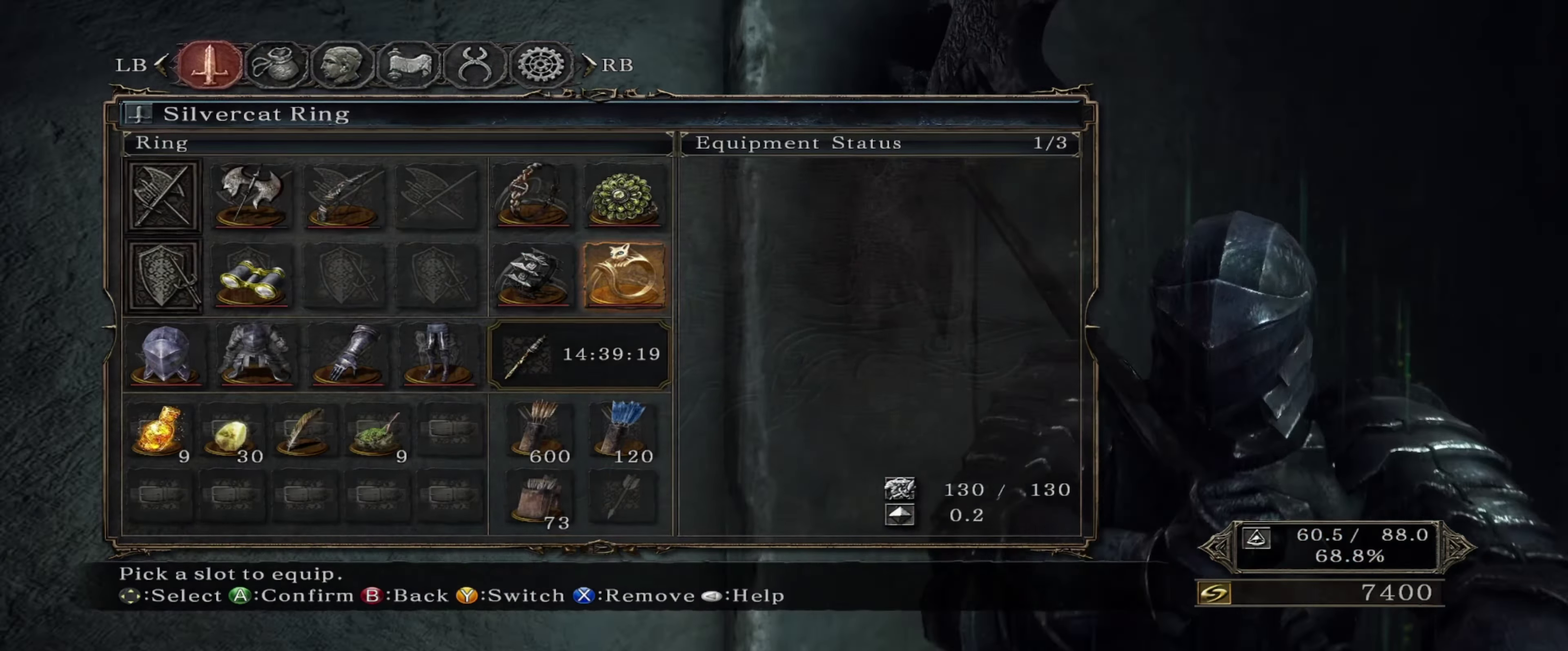
{"dt_ms": 500, "buttons": [], "left_stick": "center", "right_stick": "down-left", "events": [[166, "right_stick", "down-left"]]}
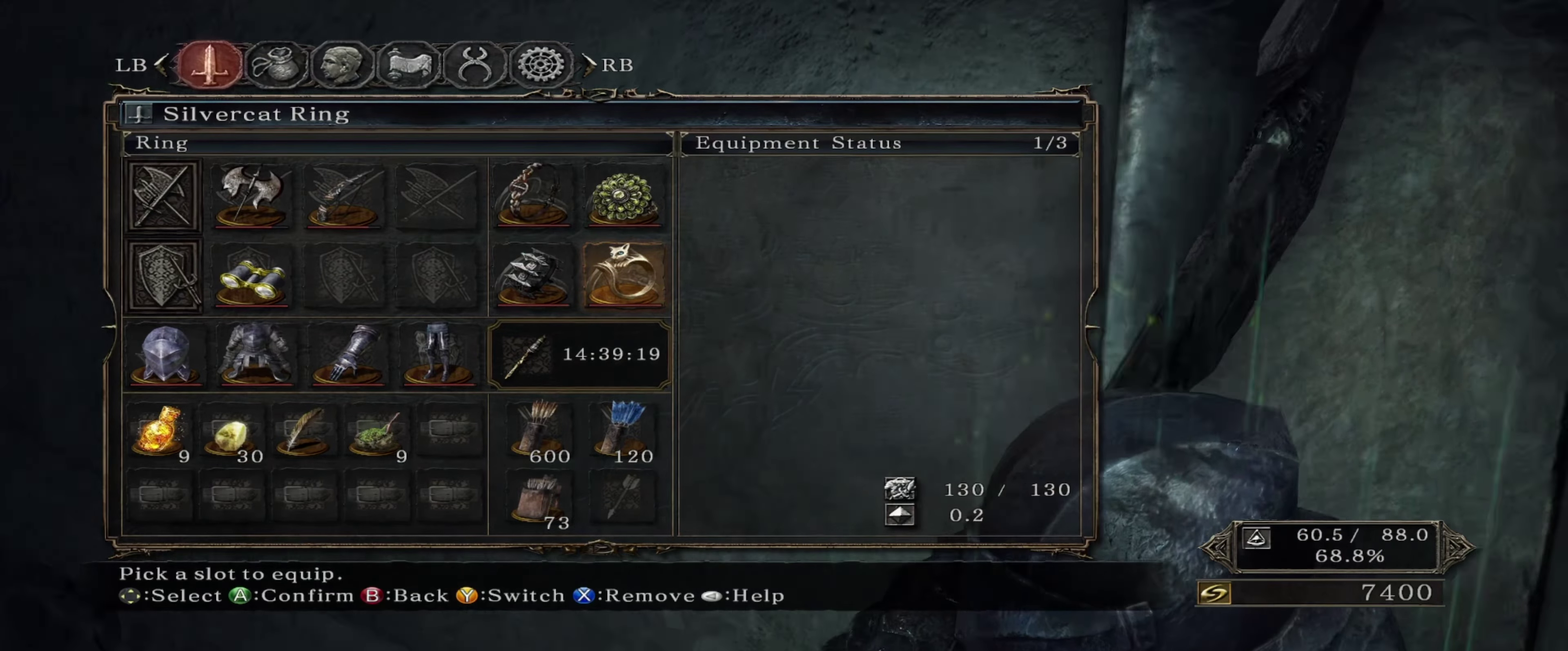
{"dt_ms": 533, "buttons": [], "left_stick": "center", "right_stick": "center", "events": [[466, "right_stick", "center"]]}
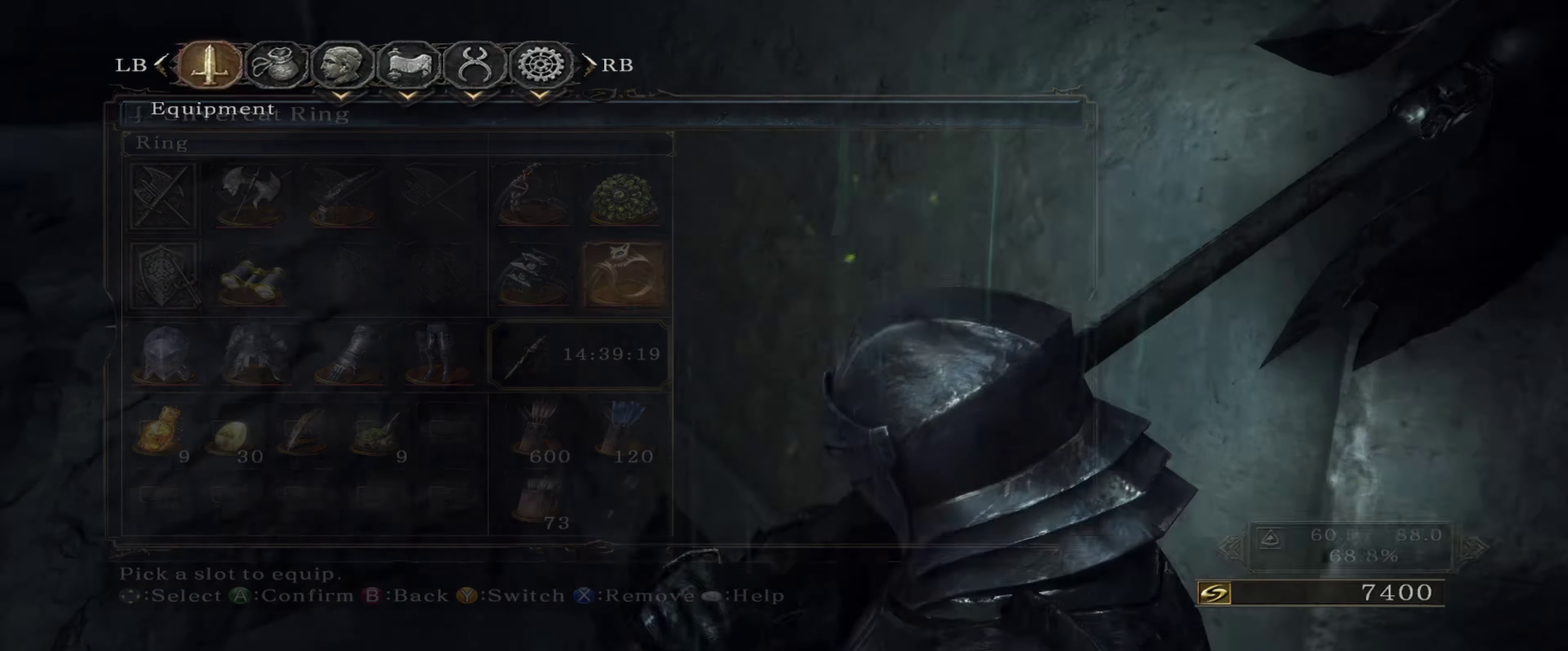
{"dt_ms": 500, "buttons": ["B"], "left_stick": "center", "right_stick": "center", "events": [[50, "B", "down"], [133, "B", "up"], [483, "B", "down"]]}
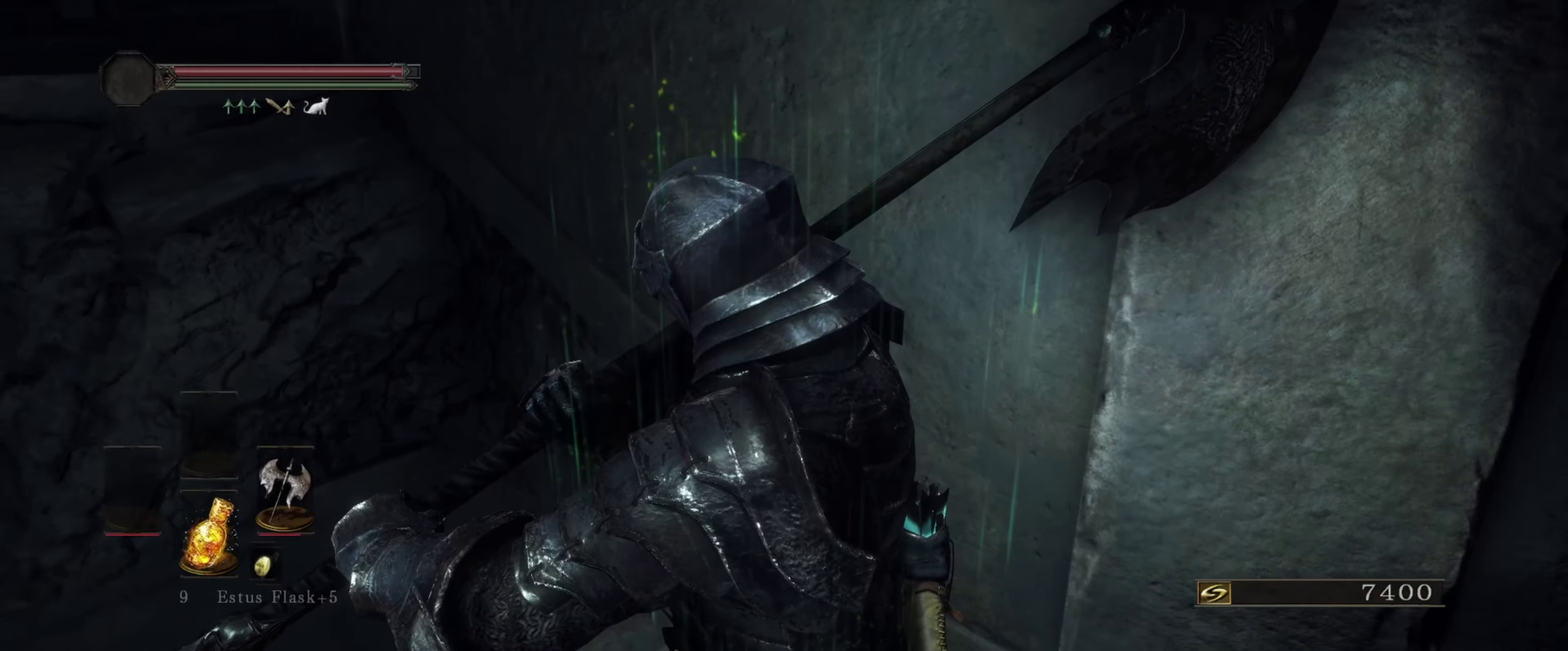
{"dt_ms": 400, "buttons": [], "left_stick": "up", "right_stick": "down-left", "events": [[50, "B", "up"], [200, "right_stick", "down-left"], [317, "left_stick", "up-left"], [400, "left_stick", "up"]]}
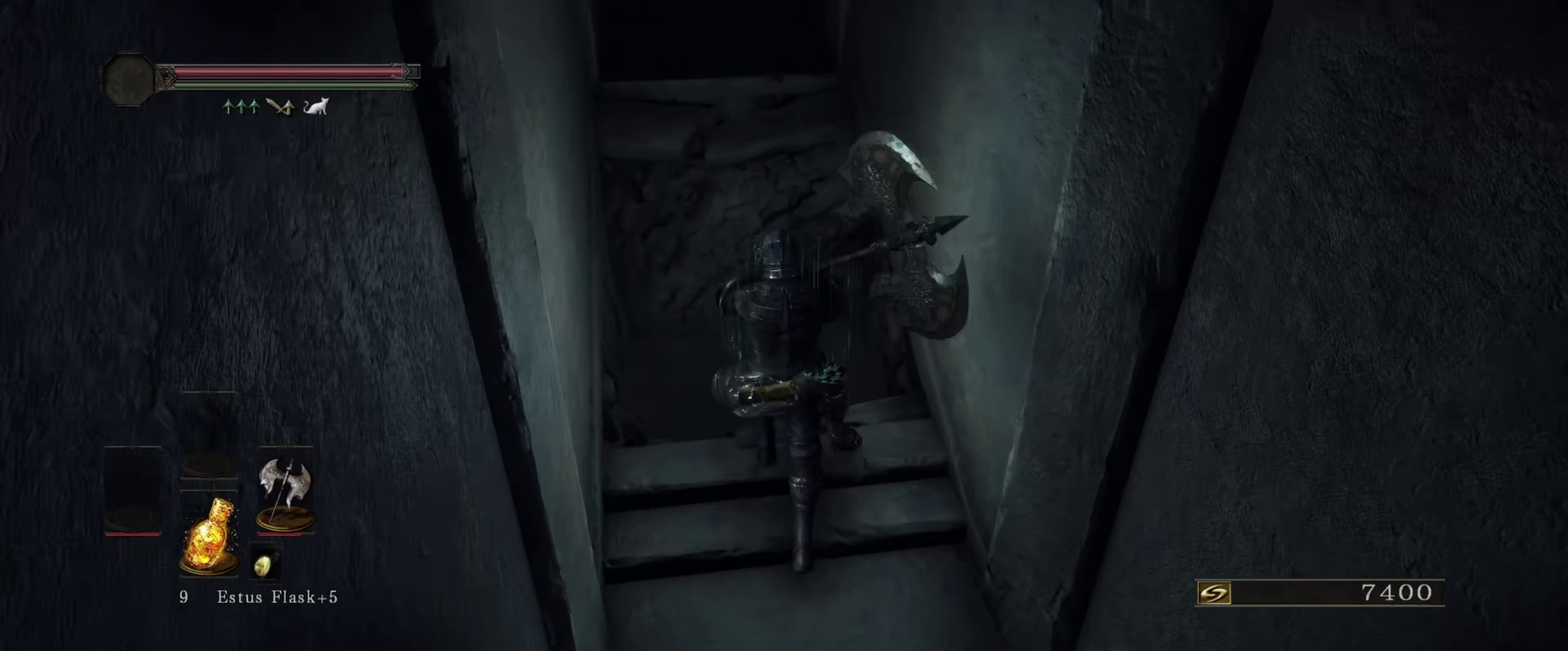
{"dt_ms": 500, "buttons": [], "left_stick": "center", "right_stick": "center", "events": [[83, "right_stick", "center"], [217, "left_stick", "up-left"], [267, "left_stick", "up"], [350, "left_stick", "center"]]}
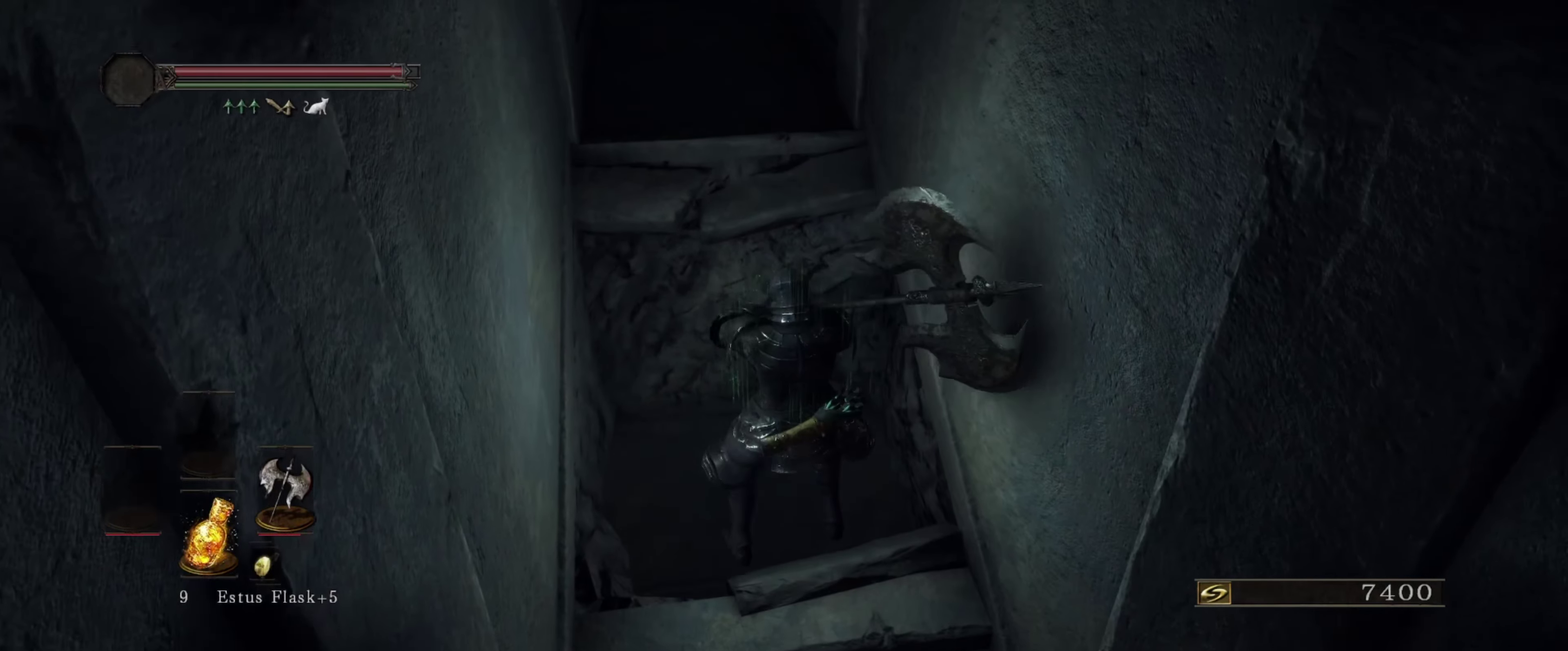
{"dt_ms": 567, "buttons": [], "left_stick": "up", "right_stick": "right", "events": [[417, "left_stick", "up"], [417, "right_stick", "up-right"], [483, "right_stick", "right"]]}
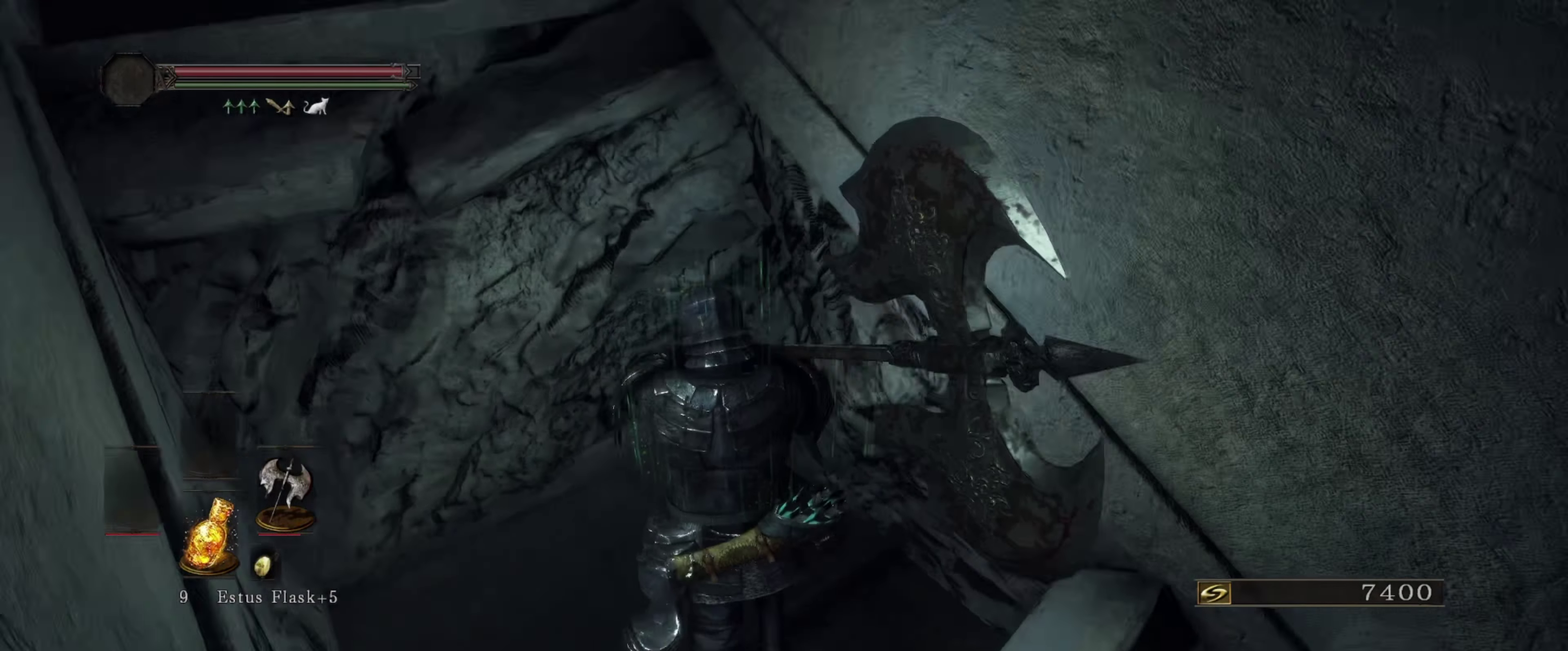
{"dt_ms": 433, "buttons": [], "left_stick": "up-right", "right_stick": "up-right", "events": [[50, "right_stick", "up-right"], [116, "left_stick", "up-right"]]}
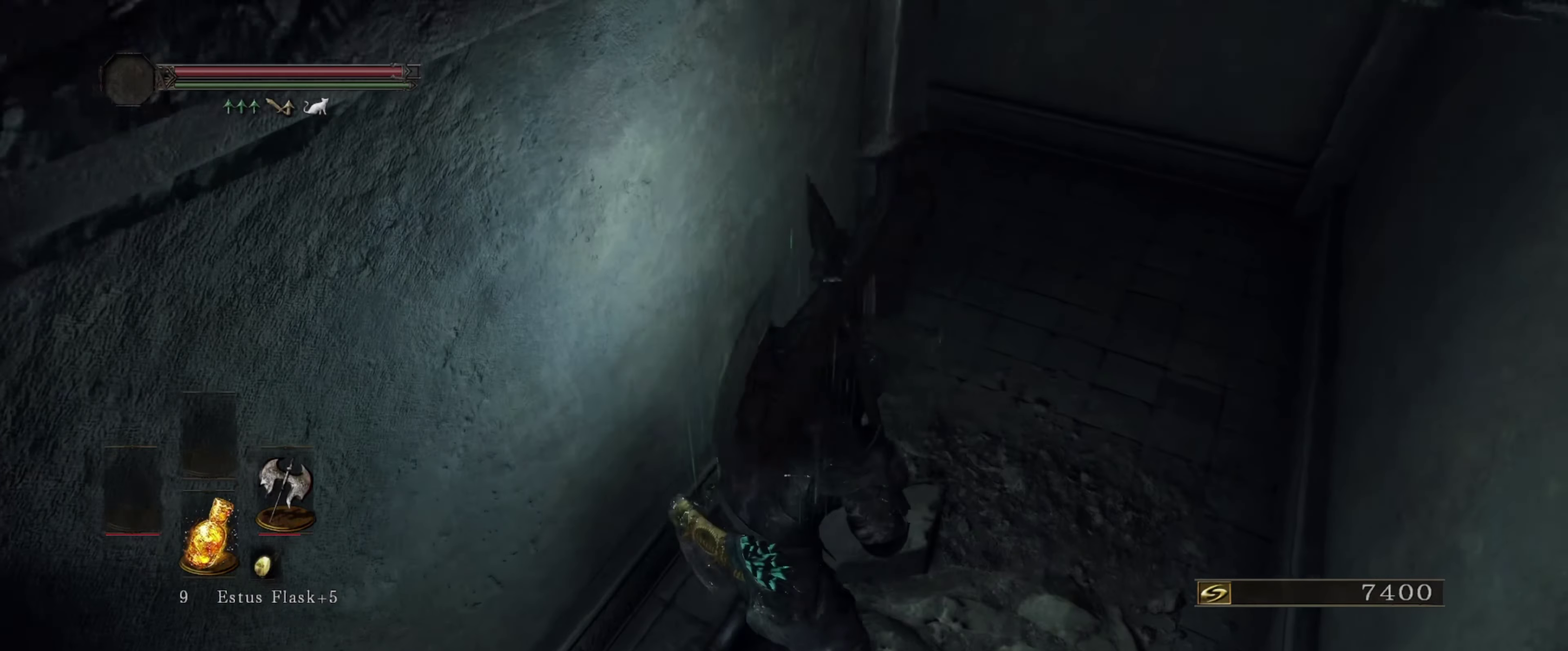
{"dt_ms": 600, "buttons": [], "left_stick": "up-right", "right_stick": "down-left", "events": [[367, "right_stick", "center"], [517, "right_stick", "down-left"]]}
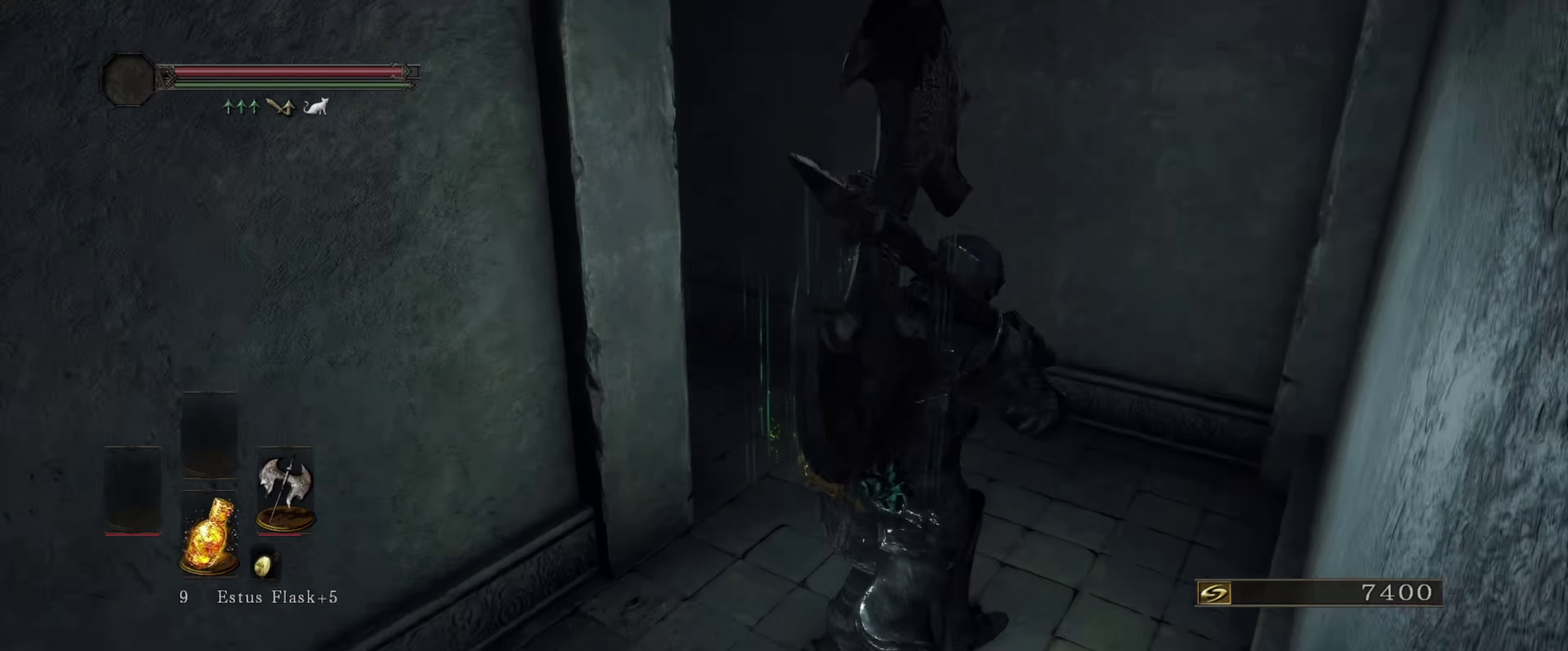
{"dt_ms": 500, "buttons": [], "left_stick": "up", "right_stick": "left"}
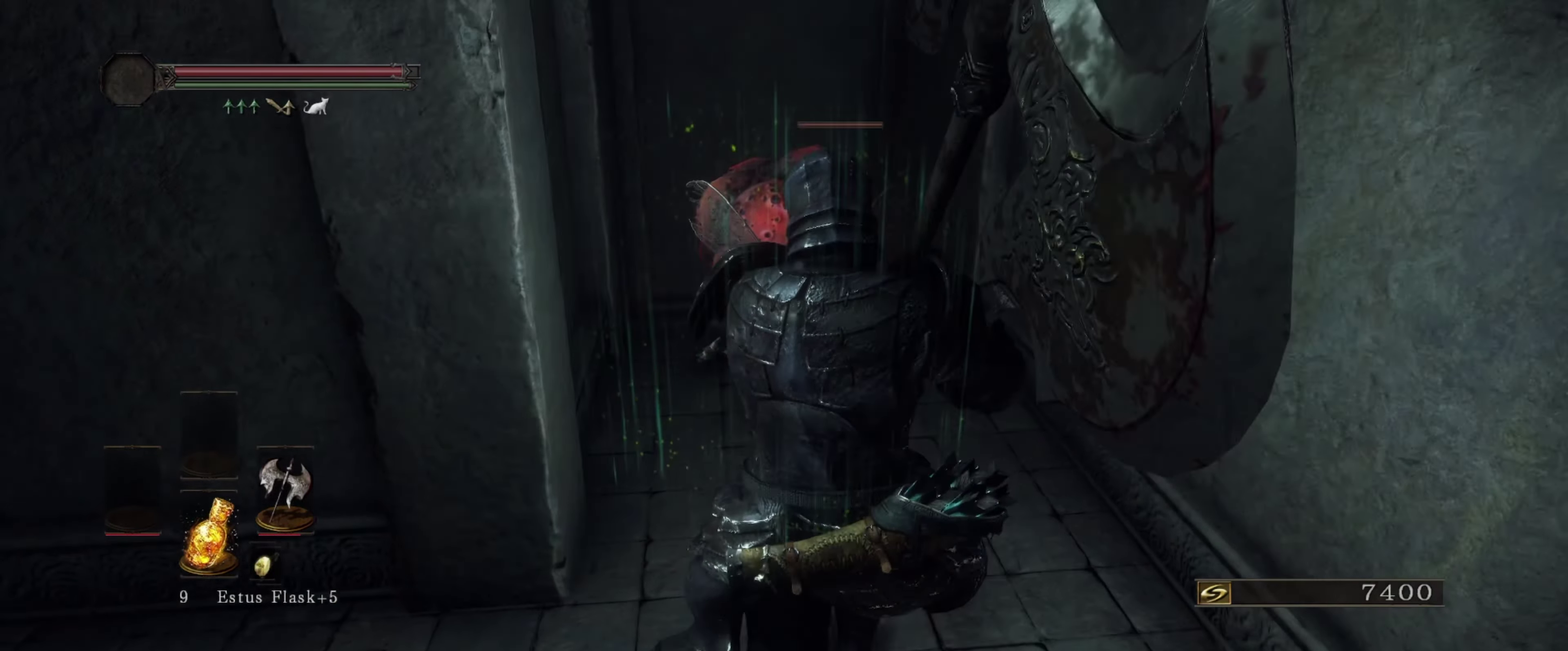
{"dt_ms": 400, "buttons": [], "left_stick": "center", "right_stick": "center"}
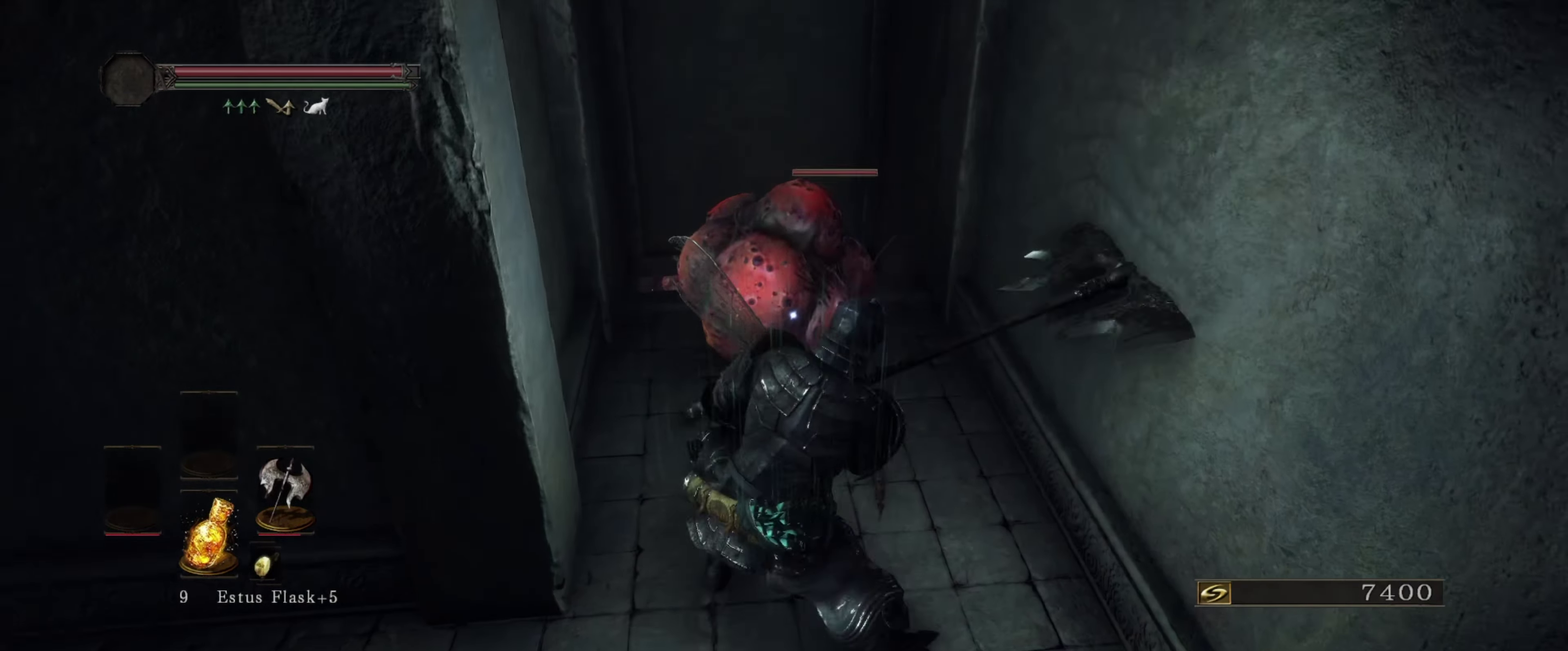
{"dt_ms": 567, "buttons": [], "left_stick": "center", "right_stick": "center", "events": []}
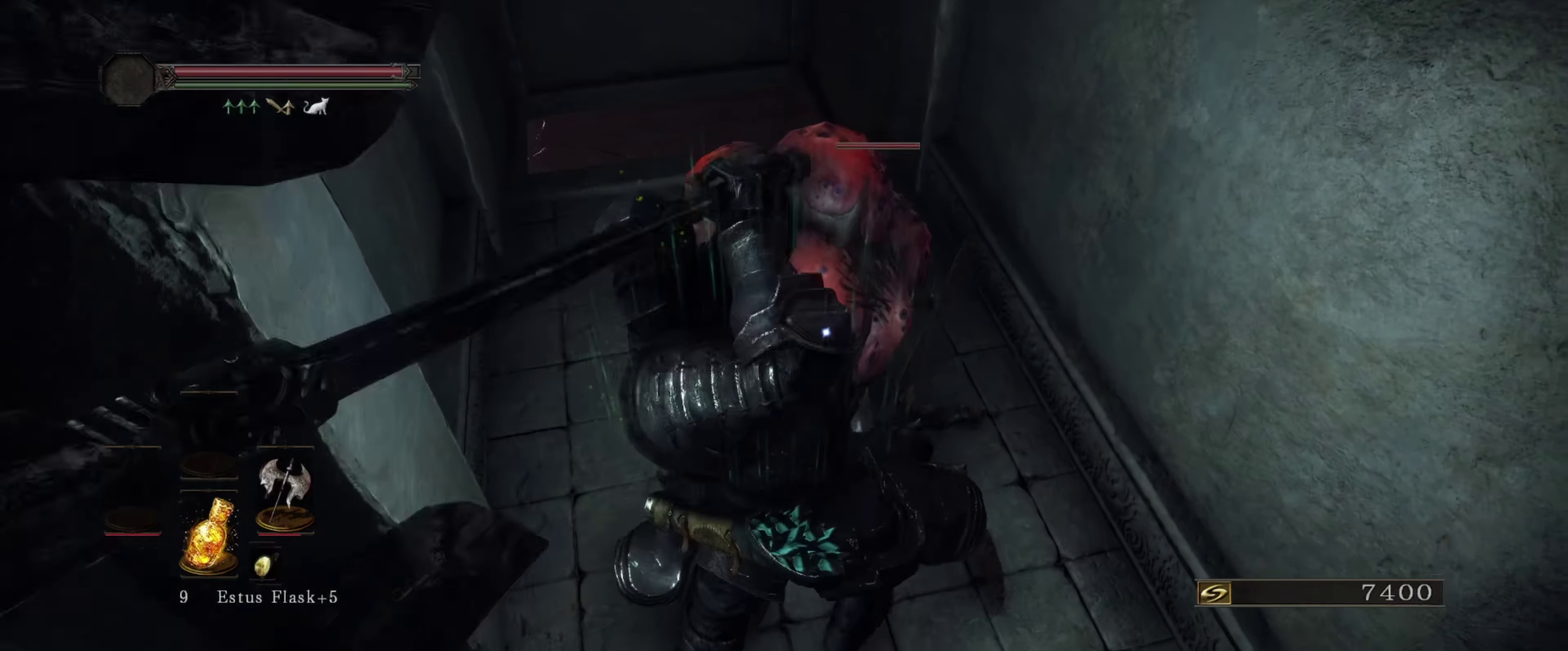
{"dt_ms": 500, "buttons": [], "left_stick": "center", "right_stick": "center", "events": []}
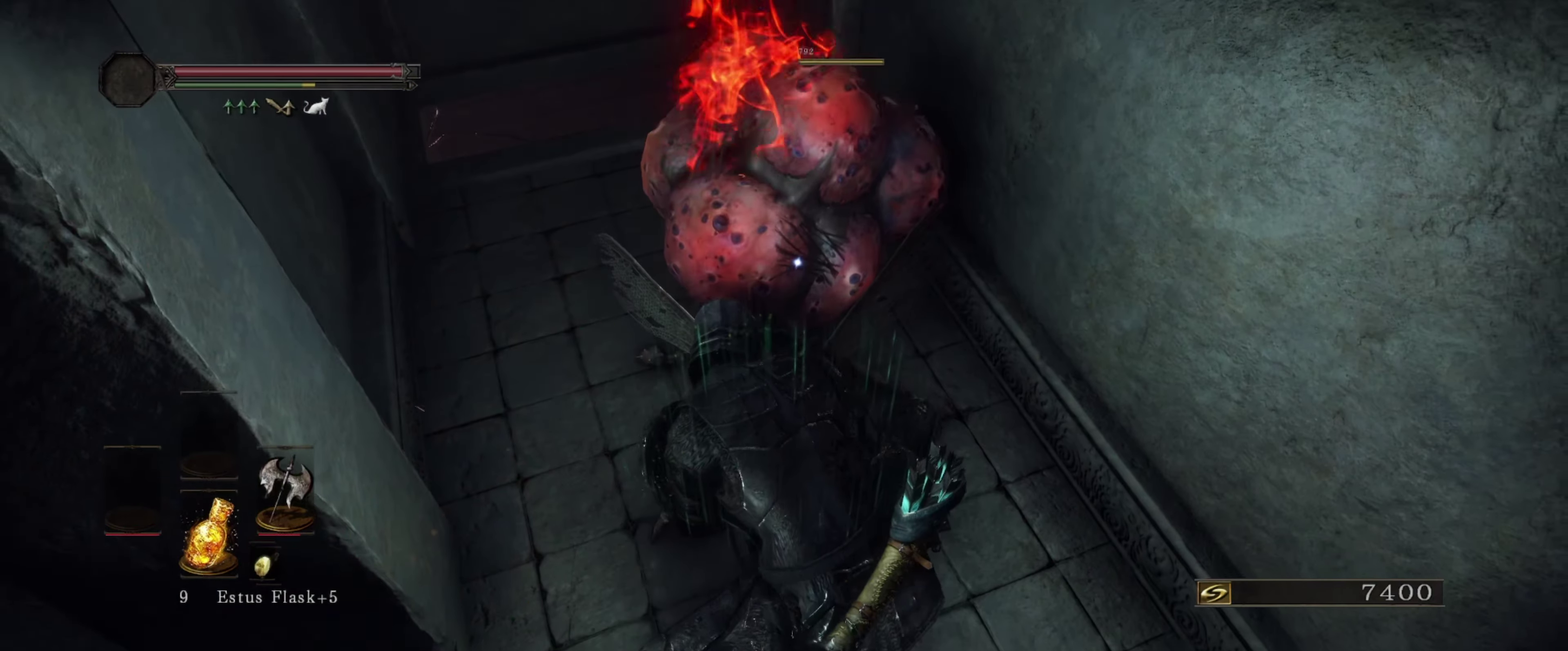
{"dt_ms": 500, "buttons": [], "left_stick": "center", "right_stick": "center", "events": []}
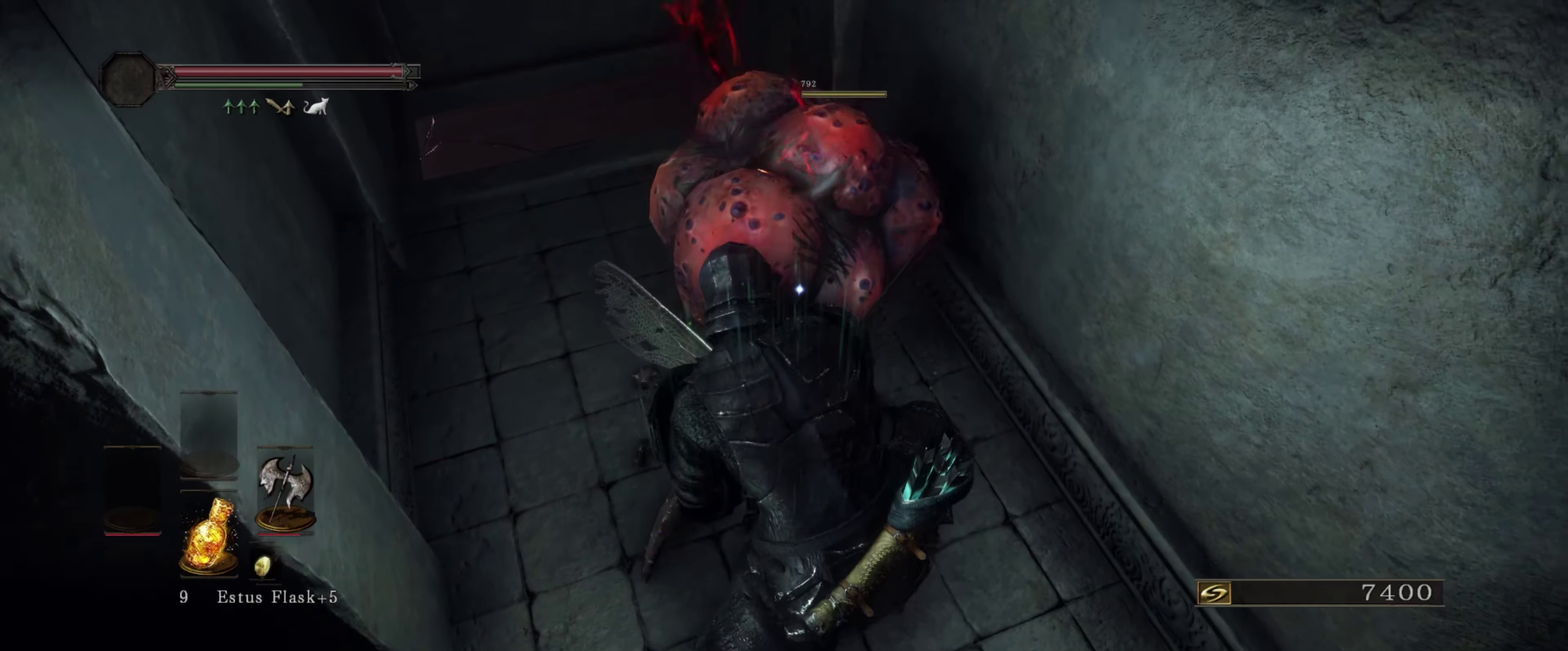
{"dt_ms": 500, "buttons": [], "left_stick": "up-left", "right_stick": "center", "events": [[433, "left_stick", "up-left"]]}
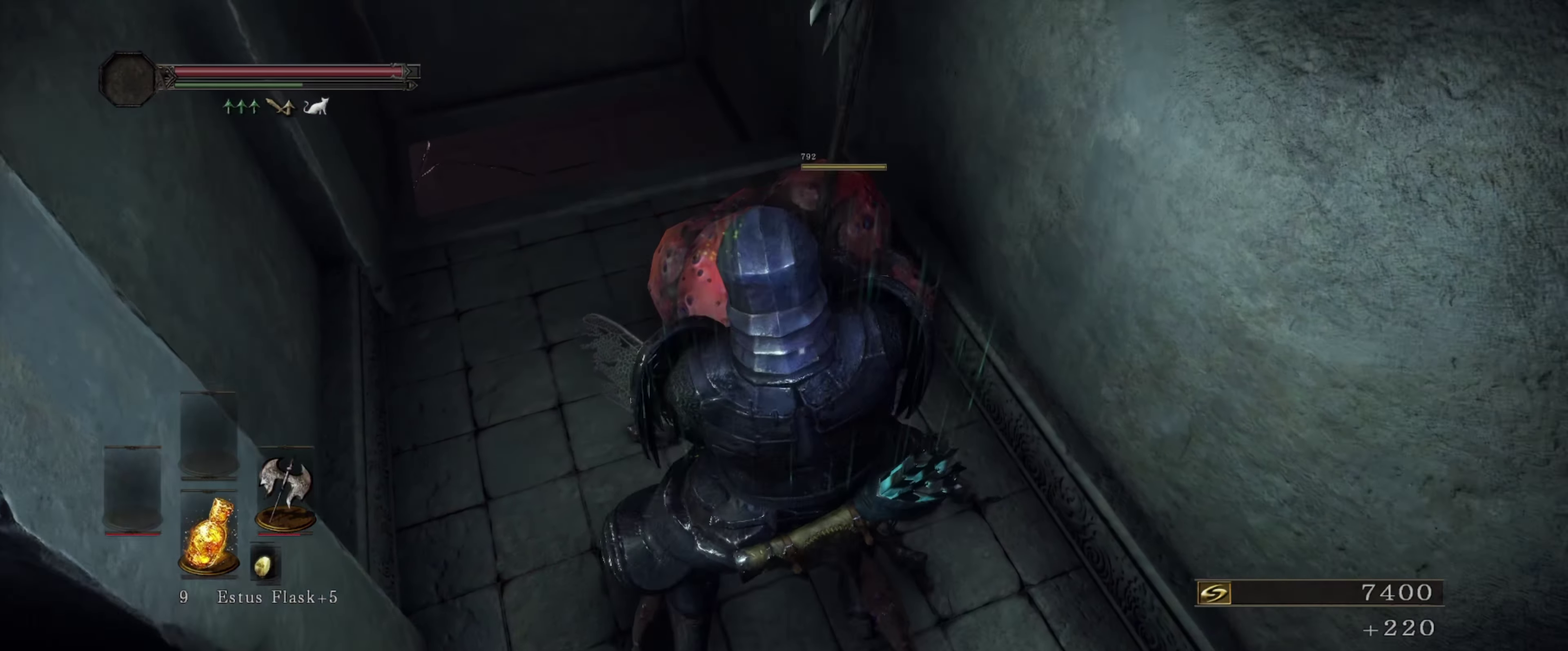
{"dt_ms": 617, "buttons": [], "left_stick": "center", "right_stick": "center", "events": [[583, "left_stick", "center"]]}